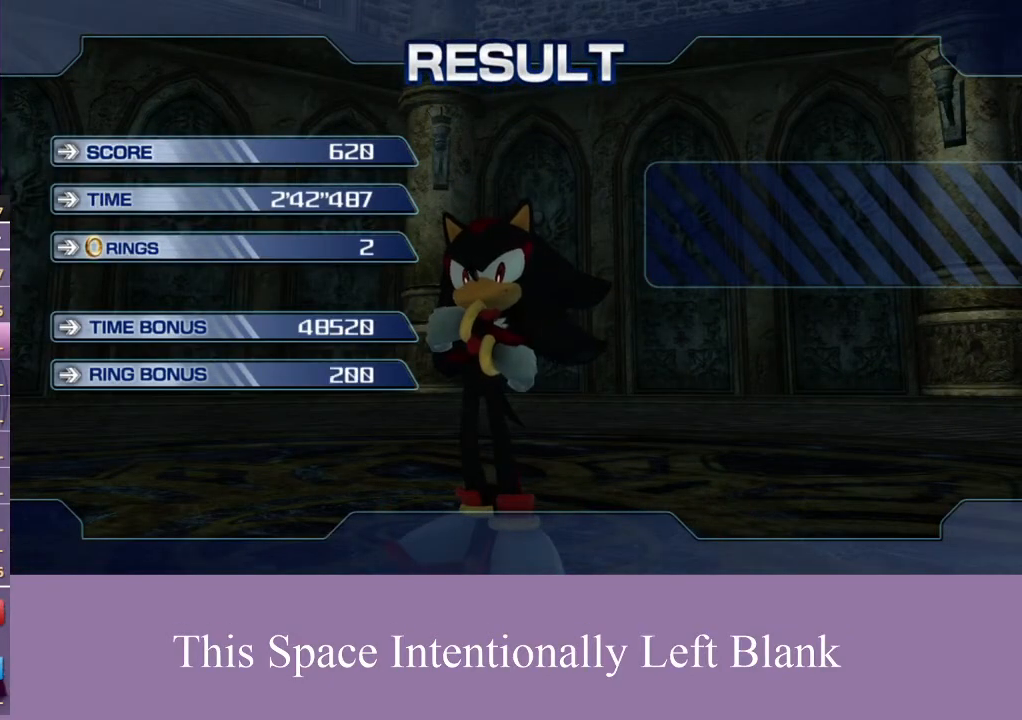
Gameplay with a controller (Xbox layout); each line is a JSON object with the inputs held at the frame after it. "events" lists button and stick changes between this image and that frame as [ms after this image, input, new state], when the widget could be followed in between. Not read: L3 R3 START Y.
{"buttons": ["X"], "left_stick": "center", "right_stick": "center", "events": [[100, "A", "up"], [100, "X", "down"], [167, "X", "up"], [200, "A", "down"], [267, "A", "up"], [300, "X", "down"], [333, "A", "down"], [333, "X", "up"], [400, "A", "up"], [467, "X", "down"]]}
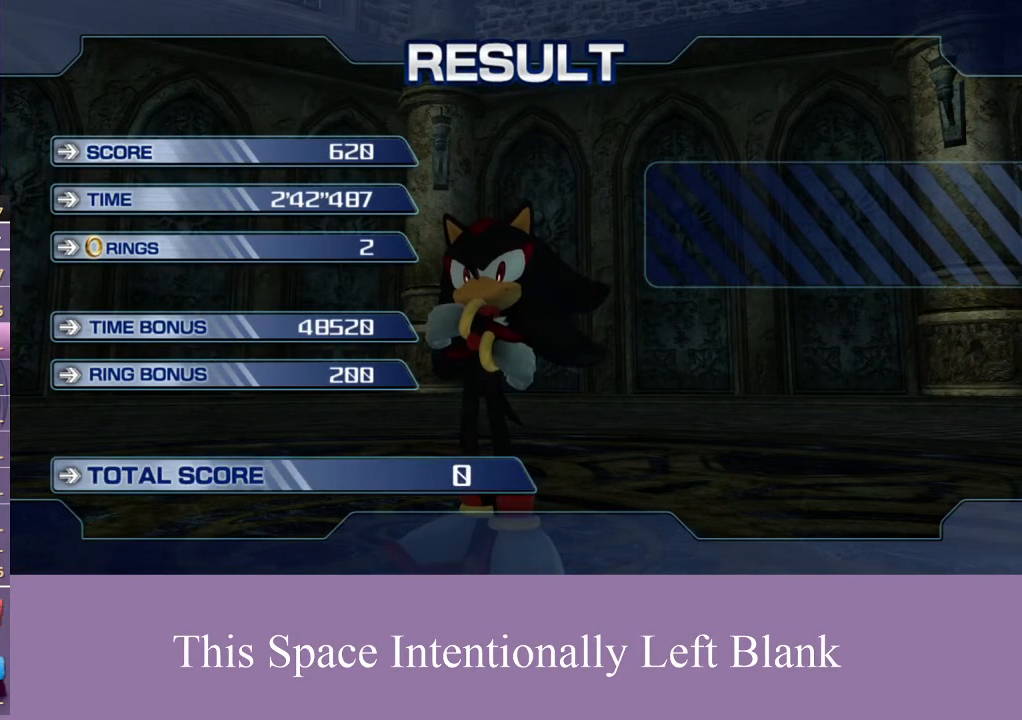
{"buttons": [], "left_stick": "center", "right_stick": "center", "events": [[33, "X", "up"], [100, "X", "down"], [133, "A", "down"], [167, "X", "up"], [200, "A", "up"], [267, "A", "down"], [300, "X", "down"], [333, "A", "up"], [367, "X", "up"], [433, "A", "down"], [500, "A", "up"]]}
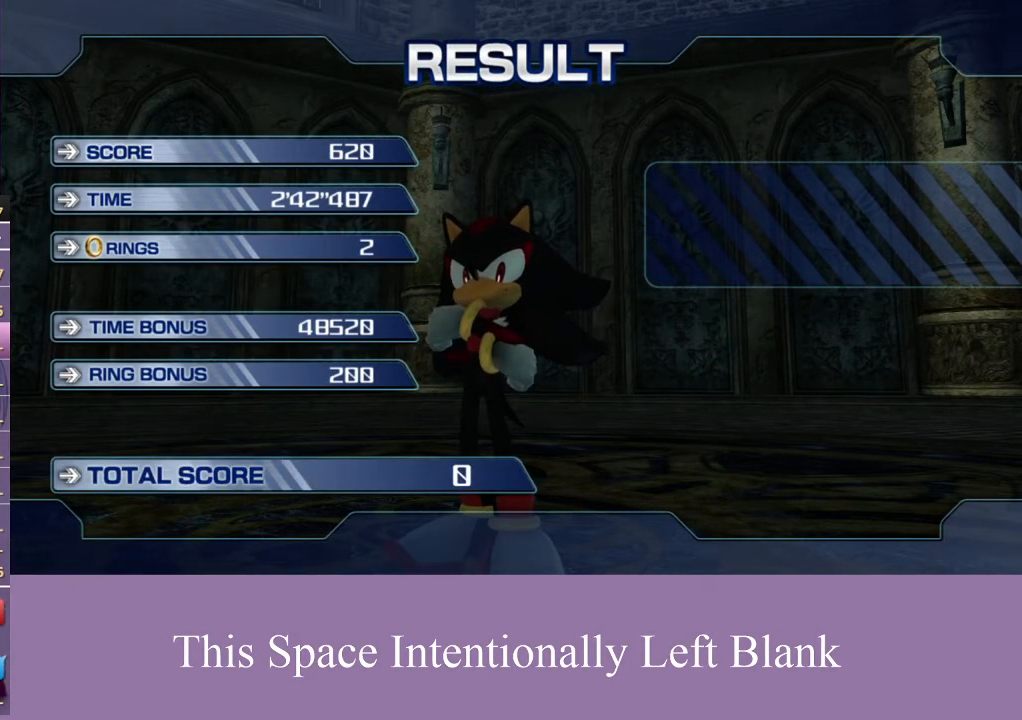
{"buttons": ["A", "X"], "left_stick": "center", "right_stick": "center", "events": [[67, "A", "down"], [133, "A", "up"], [200, "A", "down"], [433, "A", "up"], [433, "X", "down"], [500, "A", "down"]]}
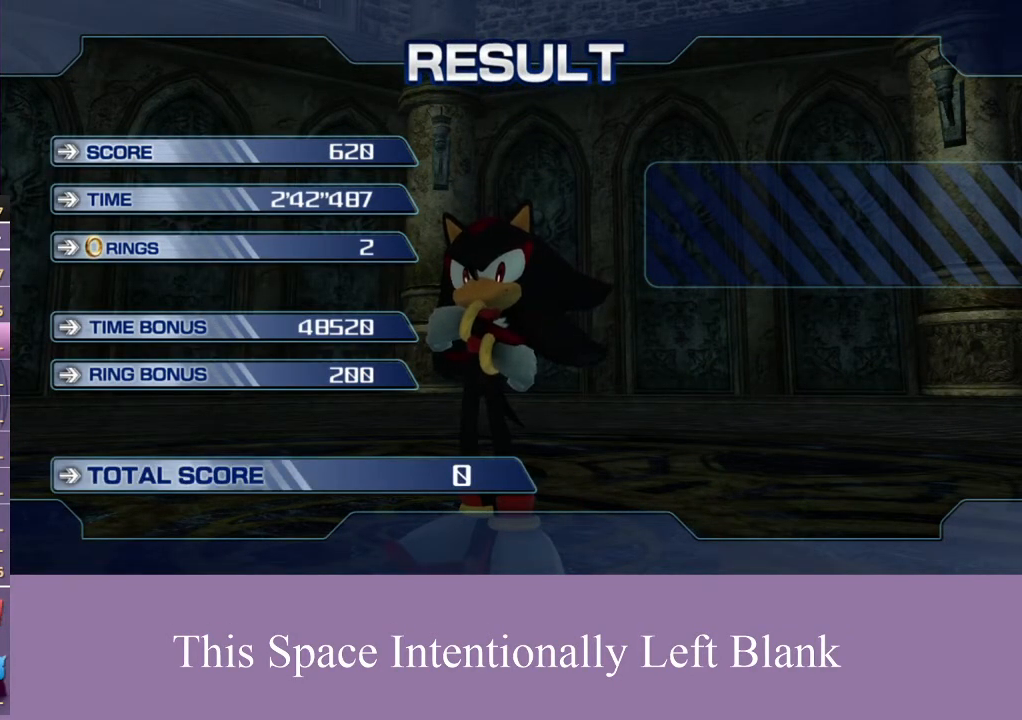
{"buttons": ["A", "X"], "left_stick": "center", "right_stick": "center", "events": [[33, "X", "up"], [100, "X", "down"]]}
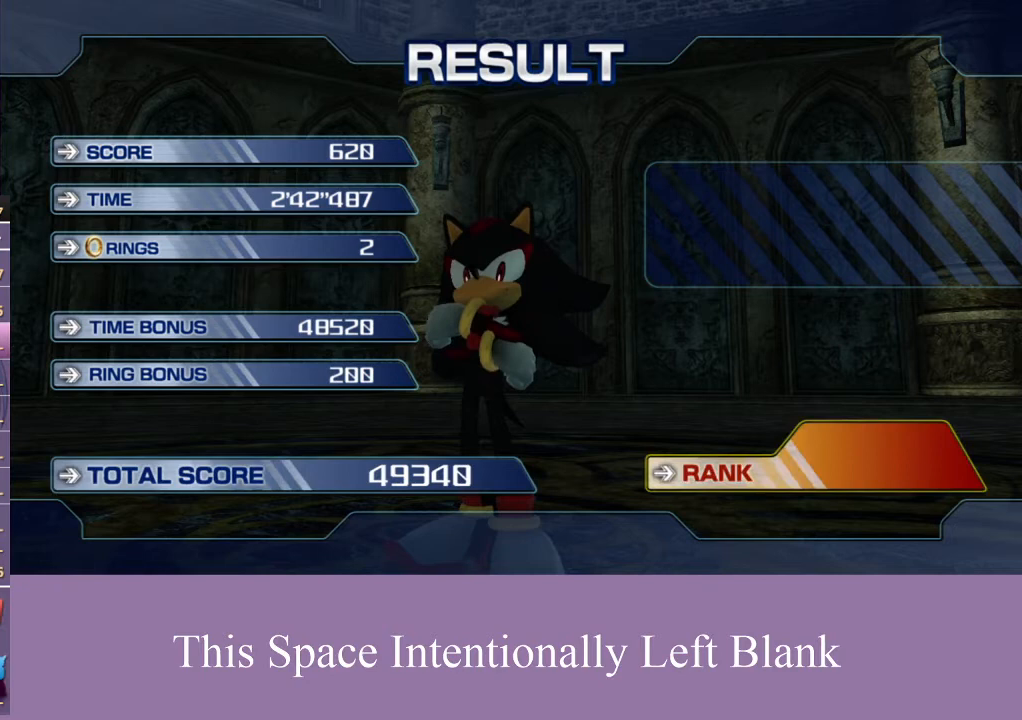
{"buttons": ["A"], "left_stick": "center", "right_stick": "center", "events": [[133, "A", "up"], [167, "X", "up"], [333, "X", "down"], [400, "X", "up"], [467, "A", "down"]]}
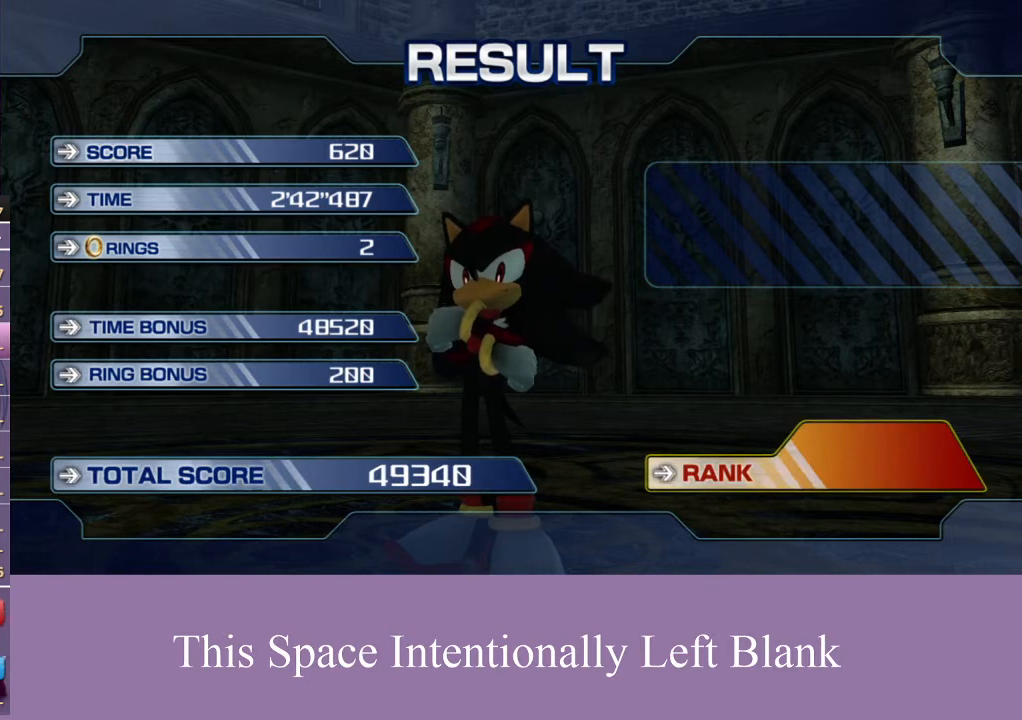
{"buttons": ["A"], "left_stick": "center", "right_stick": "center", "events": [[100, "A", "up"], [100, "X", "down"], [233, "A", "down"], [233, "X", "up"], [333, "A", "up"], [333, "X", "down"], [433, "X", "up"], [500, "A", "down"]]}
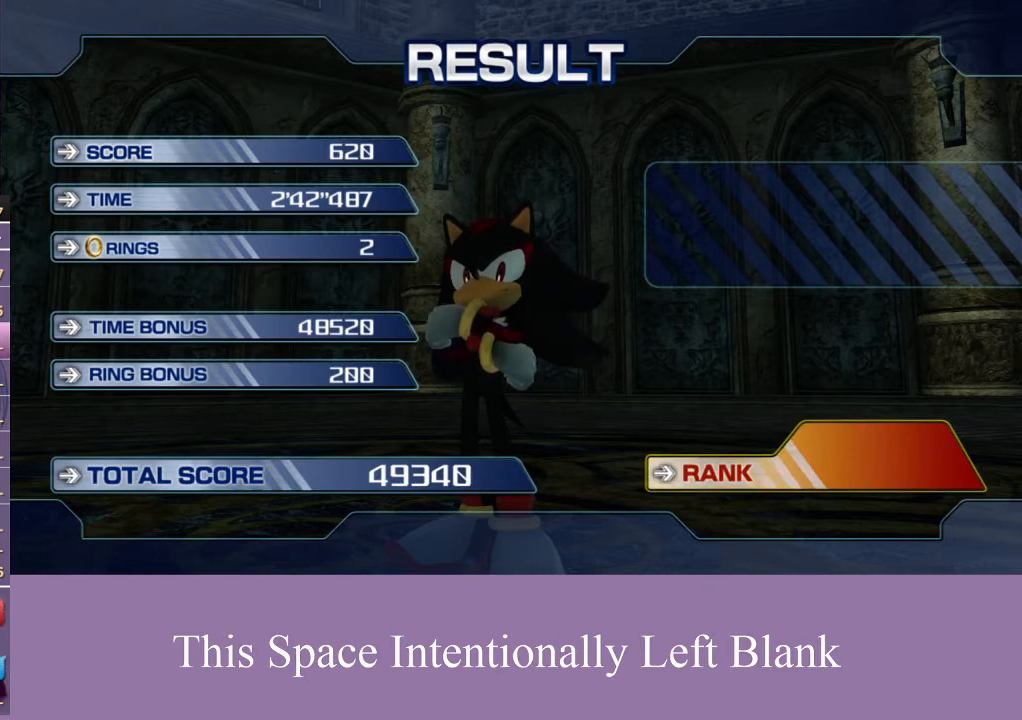
{"buttons": ["X"], "left_stick": "center", "right_stick": "center", "events": [[133, "A", "up"], [167, "X", "down"], [267, "X", "up"], [300, "A", "down"], [400, "A", "up"], [433, "X", "down"]]}
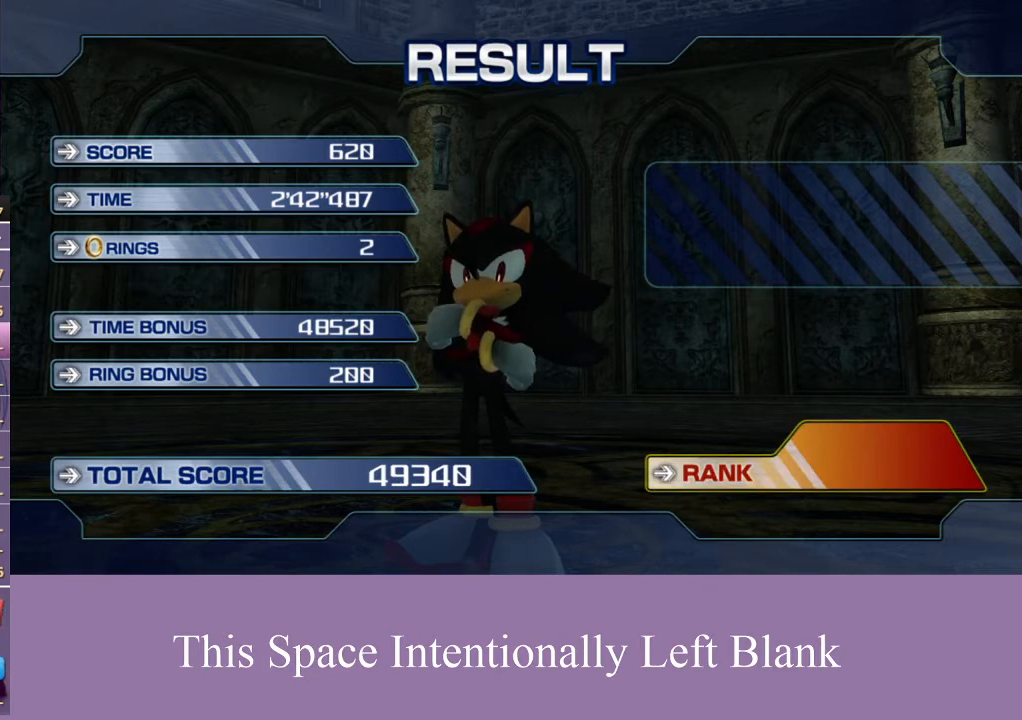
{"buttons": ["A"], "left_stick": "center", "right_stick": "center", "events": [[33, "X", "up"], [100, "A", "down"], [200, "A", "up"], [233, "X", "down"], [367, "X", "up"], [500, "A", "down"]]}
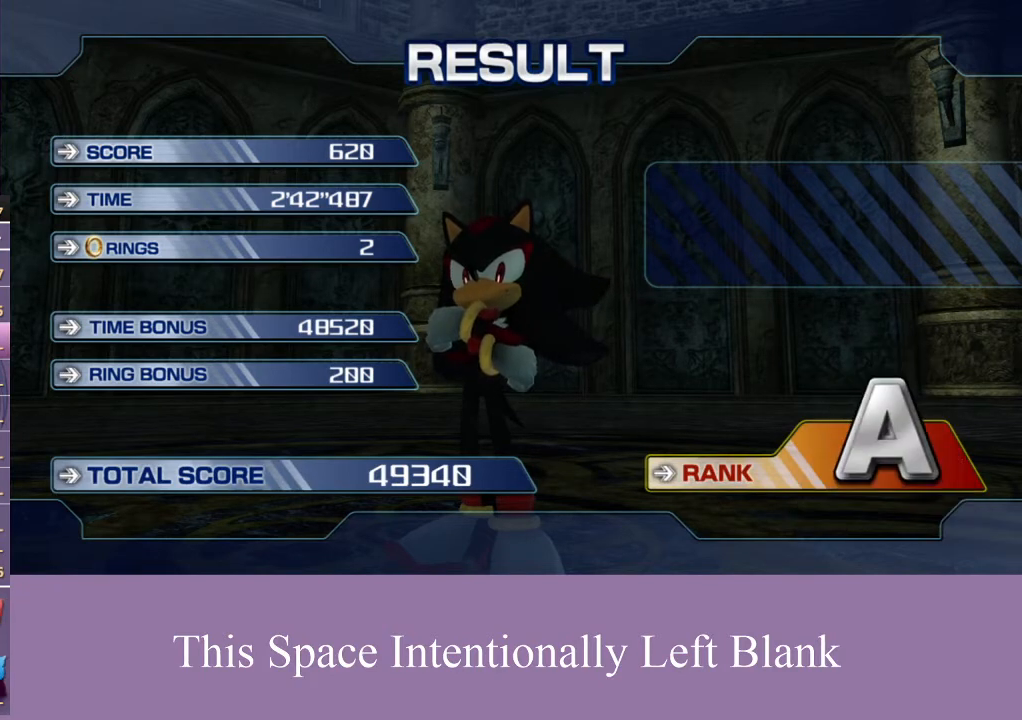
{"buttons": ["A"], "left_stick": "center", "right_stick": "center", "events": [[267, "A", "up"], [333, "X", "down"], [500, "A", "down"], [500, "X", "up"]]}
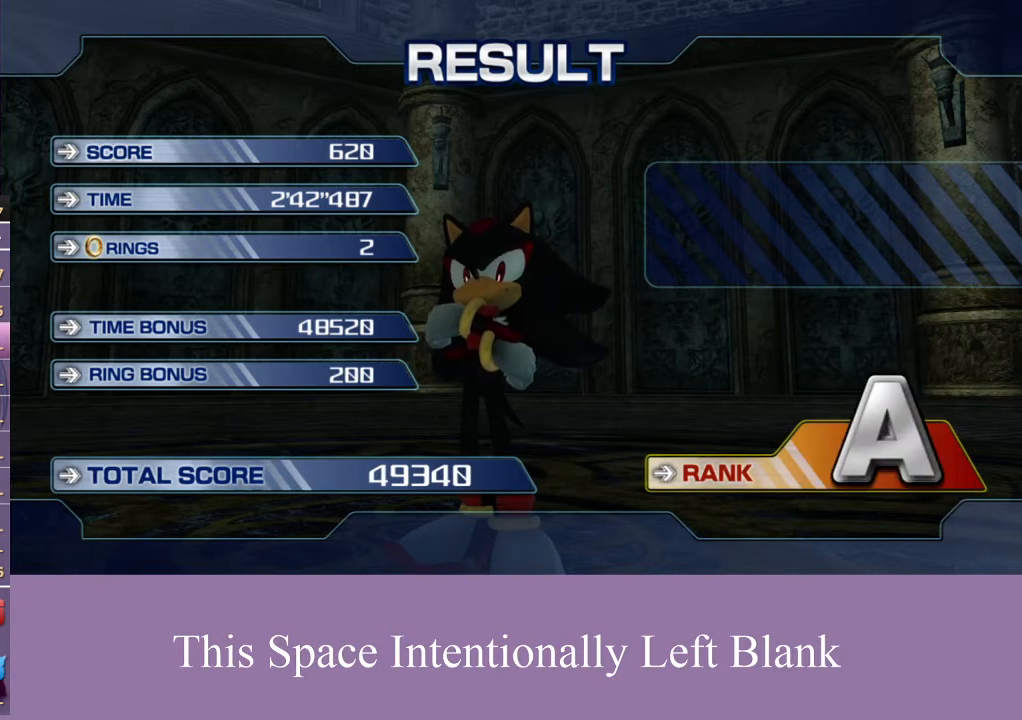
{"buttons": ["X"], "left_stick": "center", "right_stick": "center", "events": [[100, "A", "up"], [133, "X", "down"], [233, "X", "up"], [267, "A", "down"], [467, "A", "up"], [467, "X", "down"]]}
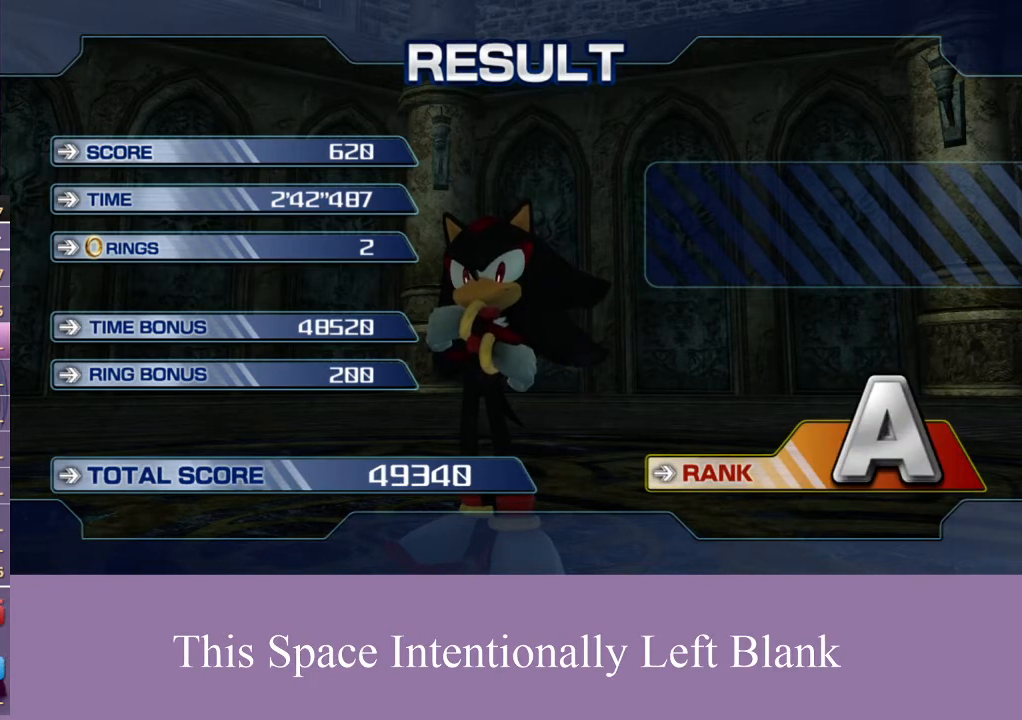
{"buttons": ["X"], "left_stick": "center", "right_stick": "center", "events": [[100, "X", "up"], [133, "A", "down"], [233, "A", "up"], [233, "X", "down"], [333, "X", "up"], [400, "A", "down"], [500, "A", "up"], [500, "X", "down"]]}
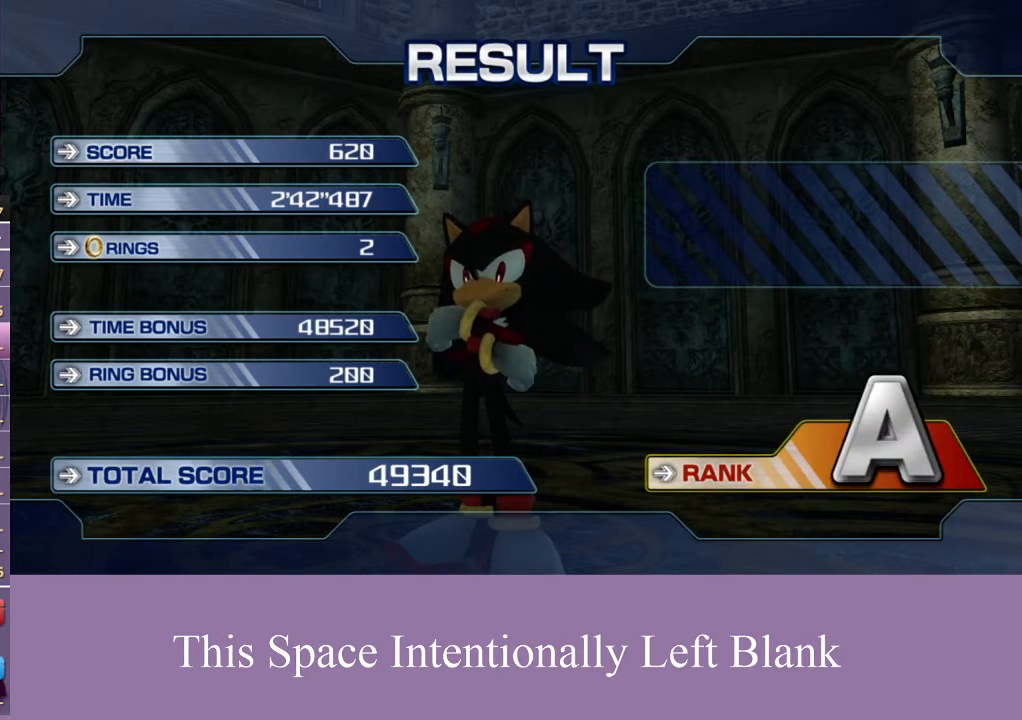
{"buttons": ["X"], "left_stick": "center", "right_stick": "center", "events": [[33, "X", "up"], [67, "A", "down"], [133, "A", "up"], [133, "X", "down"], [200, "X", "up"], [300, "X", "down"], [367, "A", "down"], [367, "X", "up"], [433, "A", "up"], [500, "X", "down"]]}
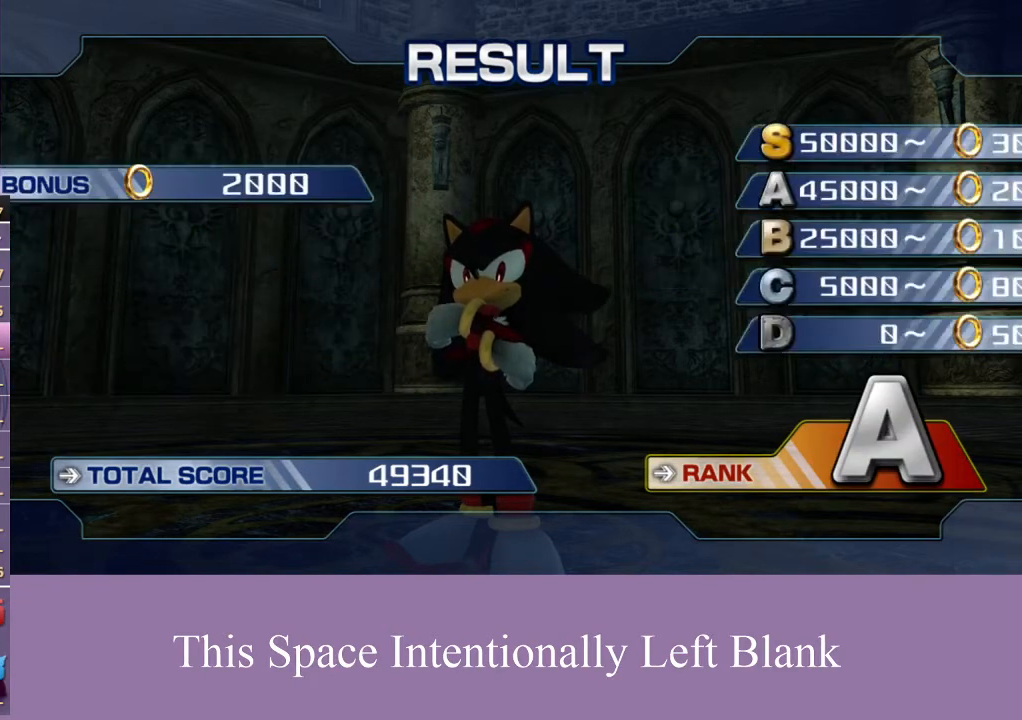
{"buttons": ["A"], "left_stick": "center", "right_stick": "center", "events": [[33, "A", "down"], [67, "X", "up"], [100, "A", "up"], [167, "A", "down"], [167, "X", "down"], [233, "A", "up"], [233, "X", "up"], [333, "A", "down"], [367, "X", "down"], [400, "A", "up"], [467, "A", "down"], [467, "X", "up"]]}
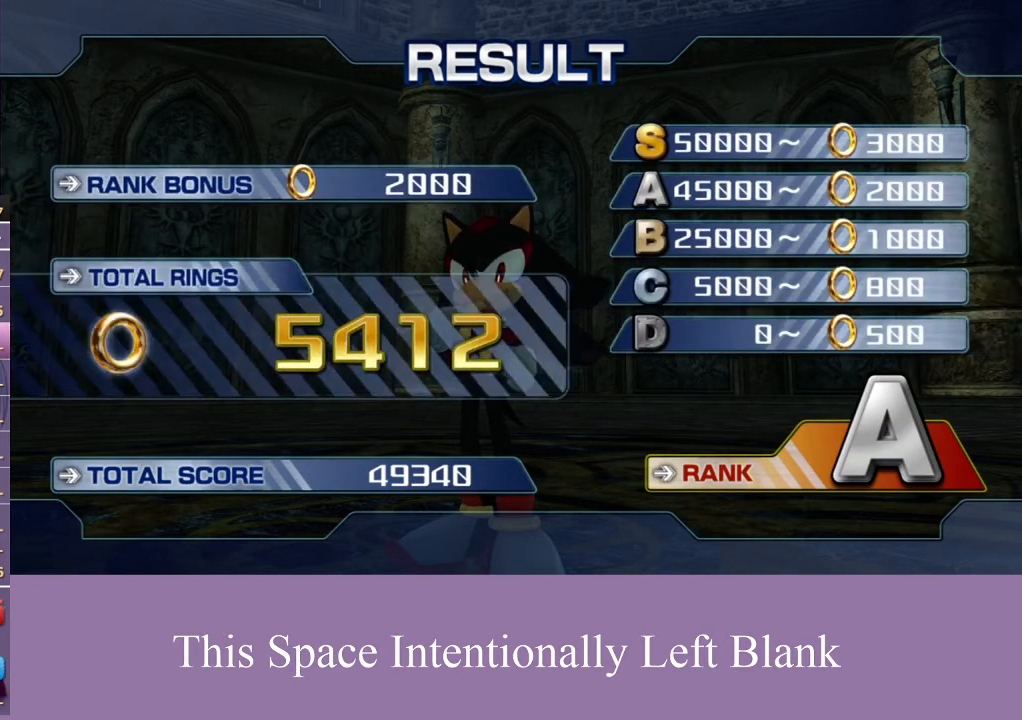
{"buttons": [], "left_stick": "center", "right_stick": "center", "events": [[33, "A", "up"], [100, "X", "down"], [133, "A", "down"], [167, "X", "up"], [200, "A", "up"], [267, "A", "down"], [333, "A", "up"], [367, "X", "down"], [433, "X", "up"]]}
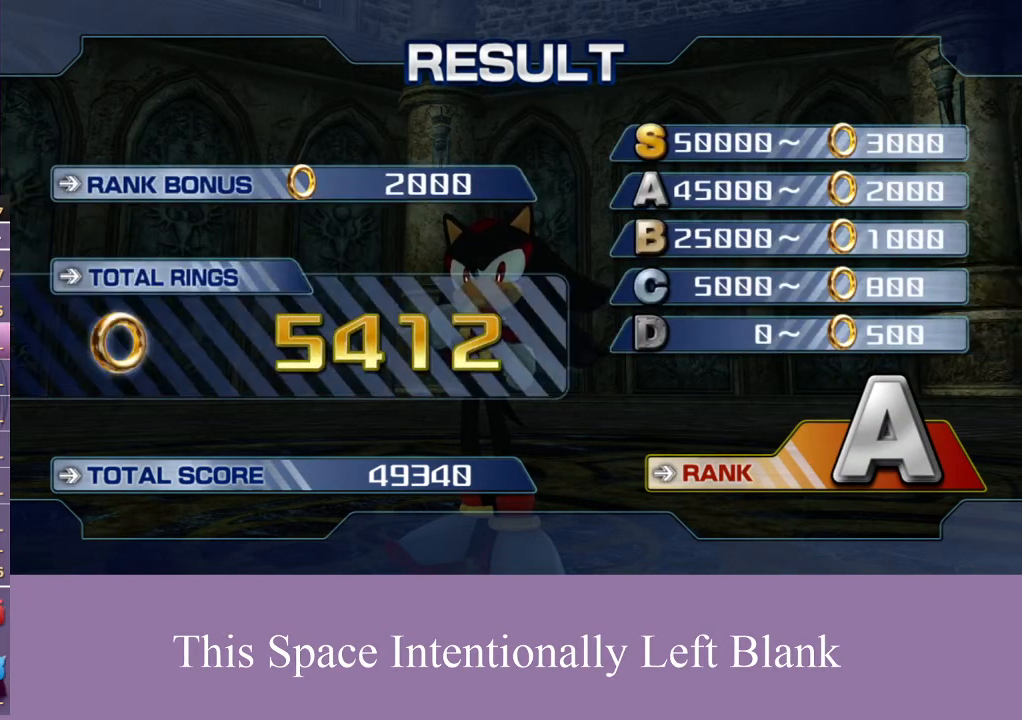
{"buttons": ["A", "X"], "left_stick": "center", "right_stick": "center", "events": [[67, "A", "down"], [67, "X", "down"], [133, "A", "up"], [133, "X", "up"], [367, "A", "down"], [433, "A", "up"], [500, "A", "down"], [500, "X", "down"]]}
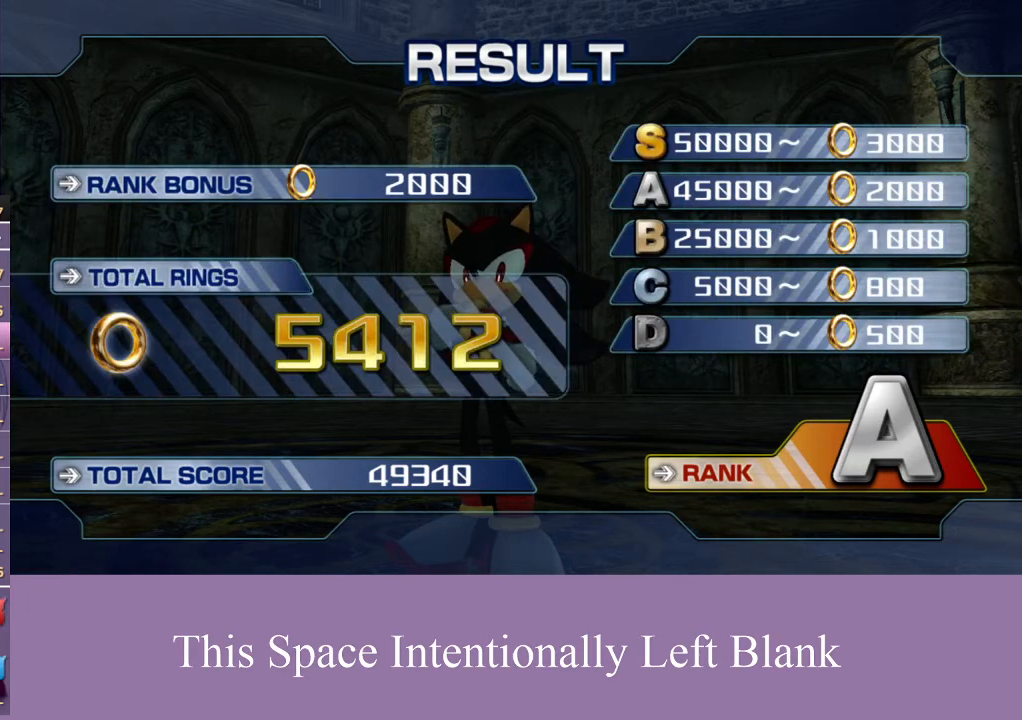
{"buttons": ["X"], "left_stick": "center", "right_stick": "center", "events": [[67, "X", "up"], [100, "A", "up"], [167, "A", "down"], [267, "A", "up"], [333, "A", "down"], [433, "A", "up"], [500, "X", "down"]]}
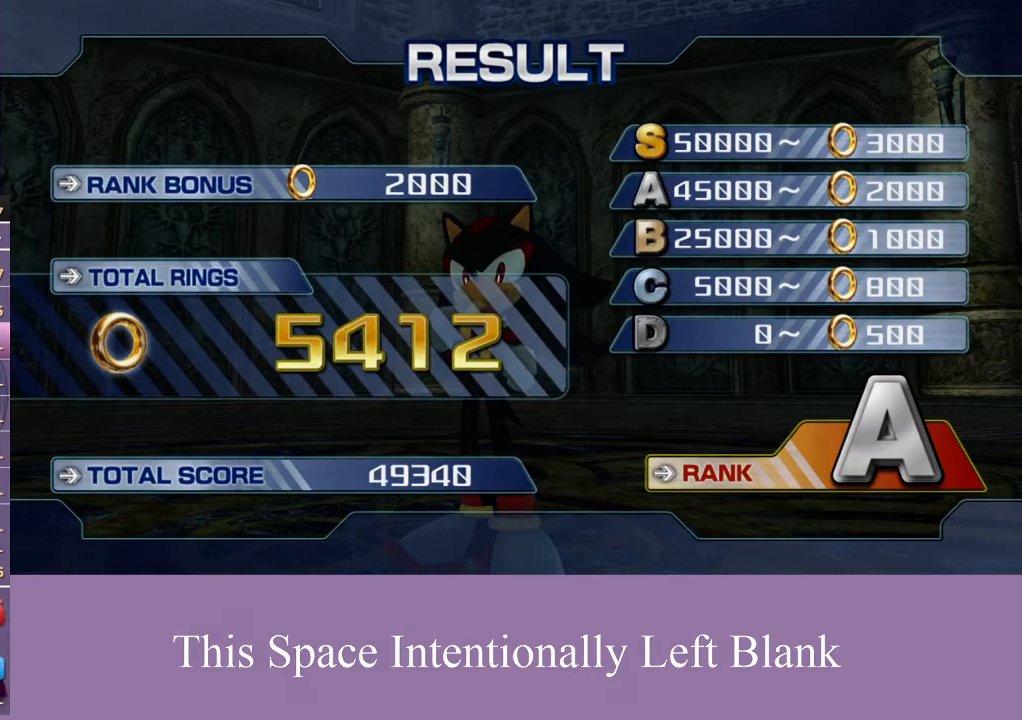
{"buttons": [], "left_stick": "center", "right_stick": "center", "events": [[33, "A", "down"], [100, "A", "up"], [133, "X", "up"], [200, "A", "down"], [233, "X", "down"], [267, "A", "up"], [300, "X", "up"], [367, "A", "down"], [500, "A", "up"]]}
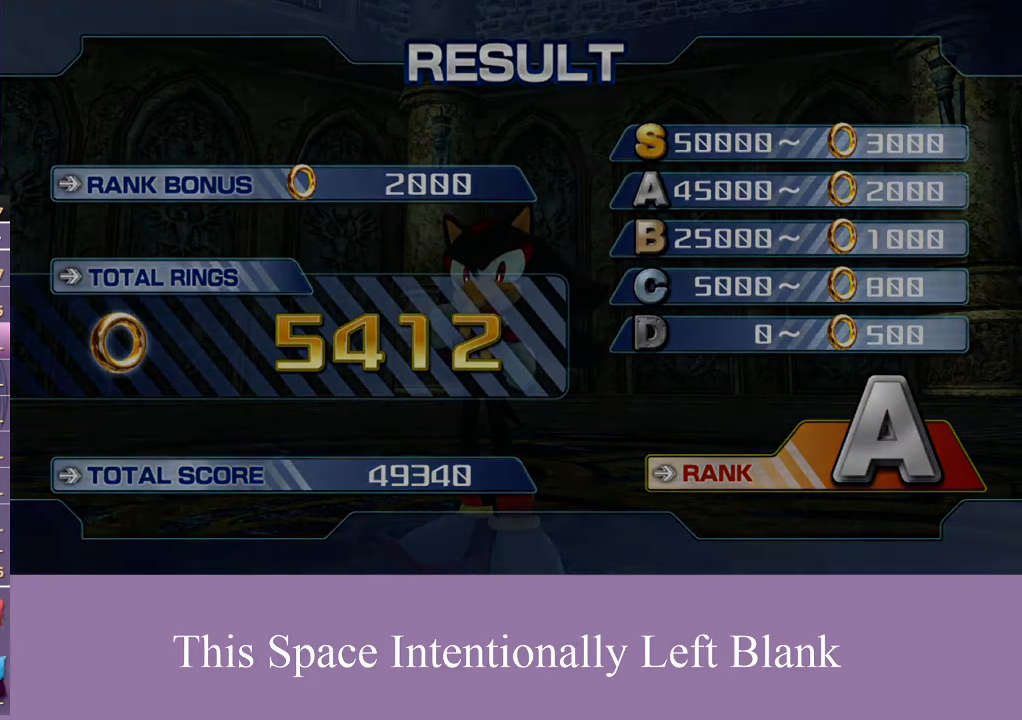
{"buttons": ["A"], "left_stick": "center", "right_stick": "center", "events": [[33, "X", "down"], [100, "A", "down"], [133, "X", "up"], [200, "A", "up"], [233, "X", "down"], [300, "X", "up"], [400, "A", "down"]]}
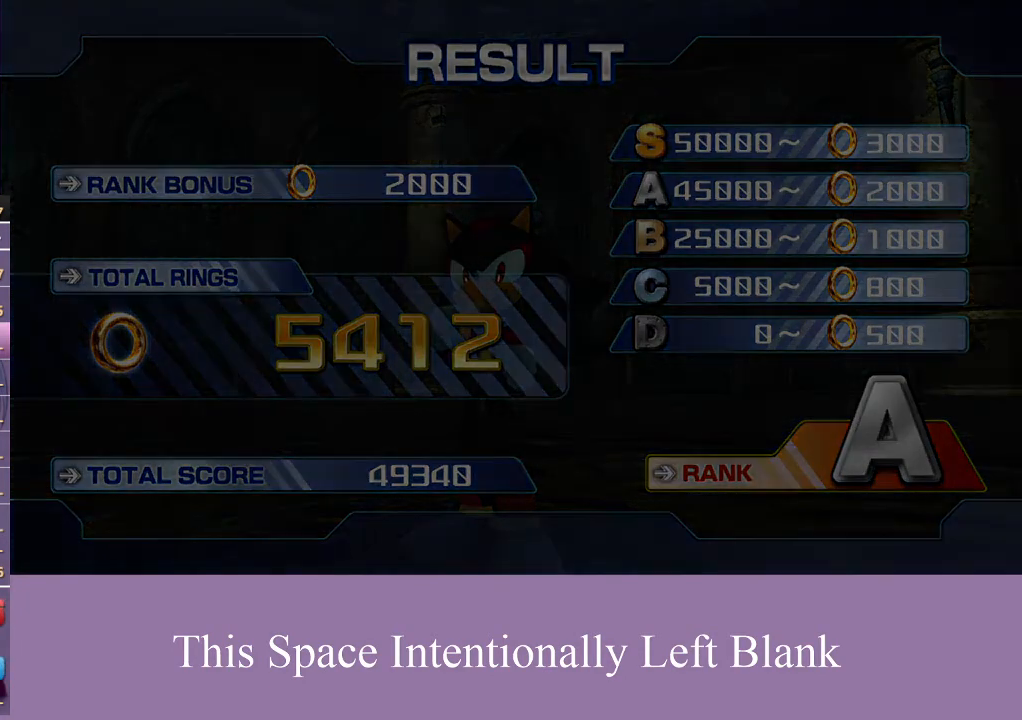
{"buttons": ["X"], "left_stick": "center", "right_stick": "center", "events": [[100, "A", "up"], [100, "X", "down"], [233, "X", "up"], [300, "A", "down"], [433, "A", "up"], [467, "X", "down"]]}
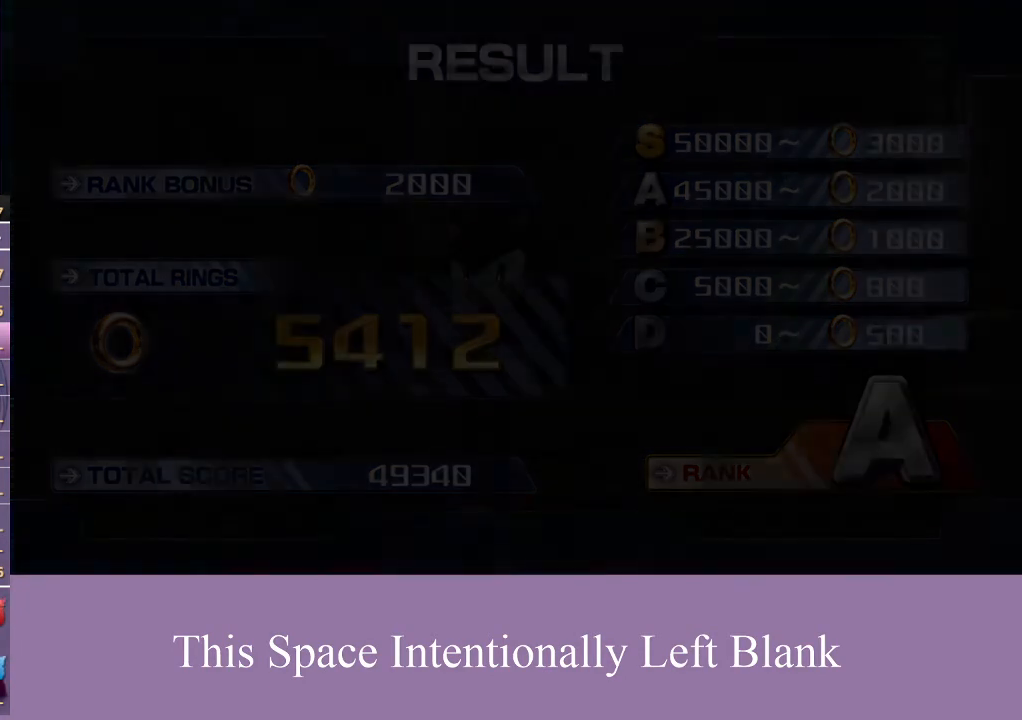
{"buttons": [], "left_stick": "center", "right_stick": "center", "events": [[67, "X", "up"], [267, "X", "down"], [367, "X", "up"], [400, "A", "down"], [500, "A", "up"]]}
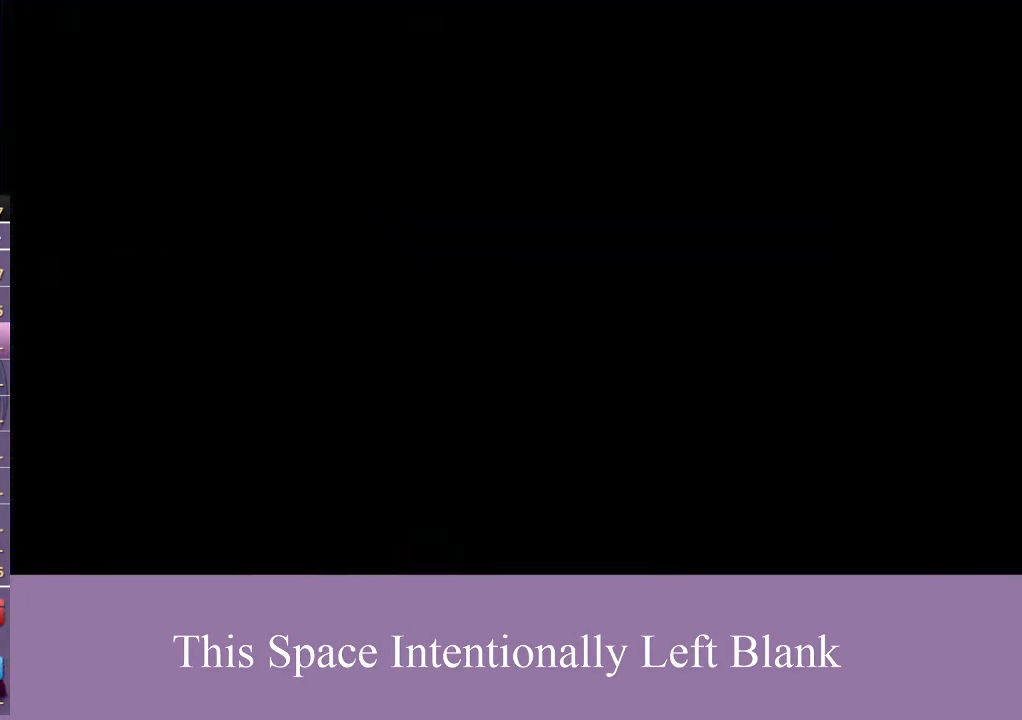
{"buttons": [], "left_stick": "center", "right_stick": "center", "events": [[67, "X", "down"], [167, "A", "down"], [167, "X", "up"], [267, "A", "up"], [333, "X", "down"], [467, "X", "up"]]}
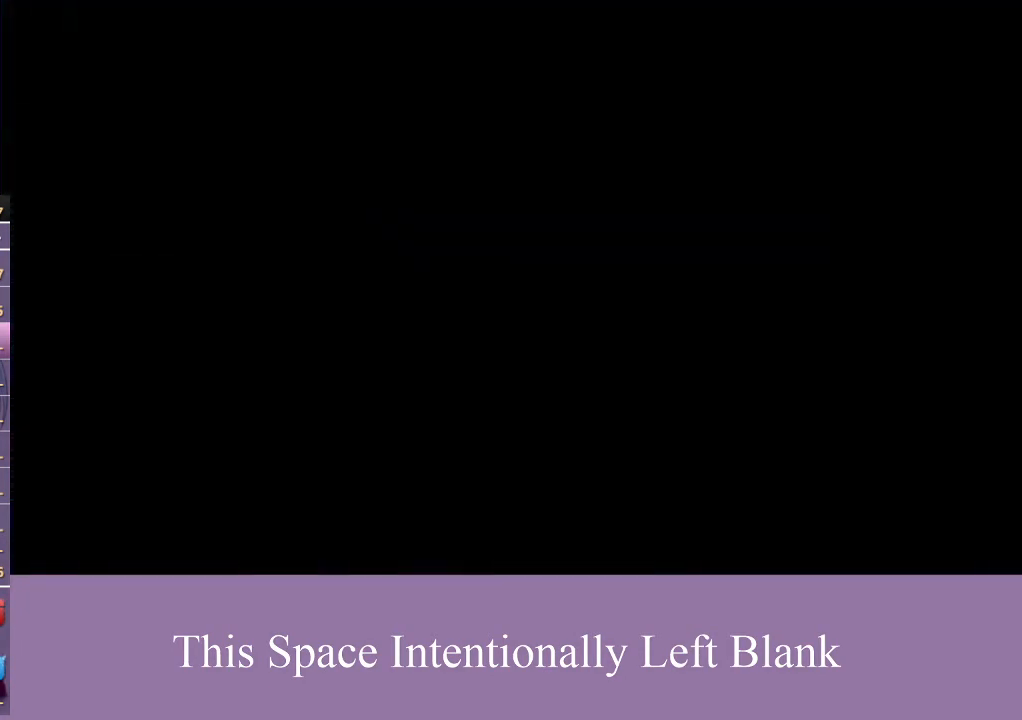
{"buttons": ["A", "X"], "left_stick": "center", "right_stick": "center", "events": [[267, "A", "down"], [267, "X", "down"]]}
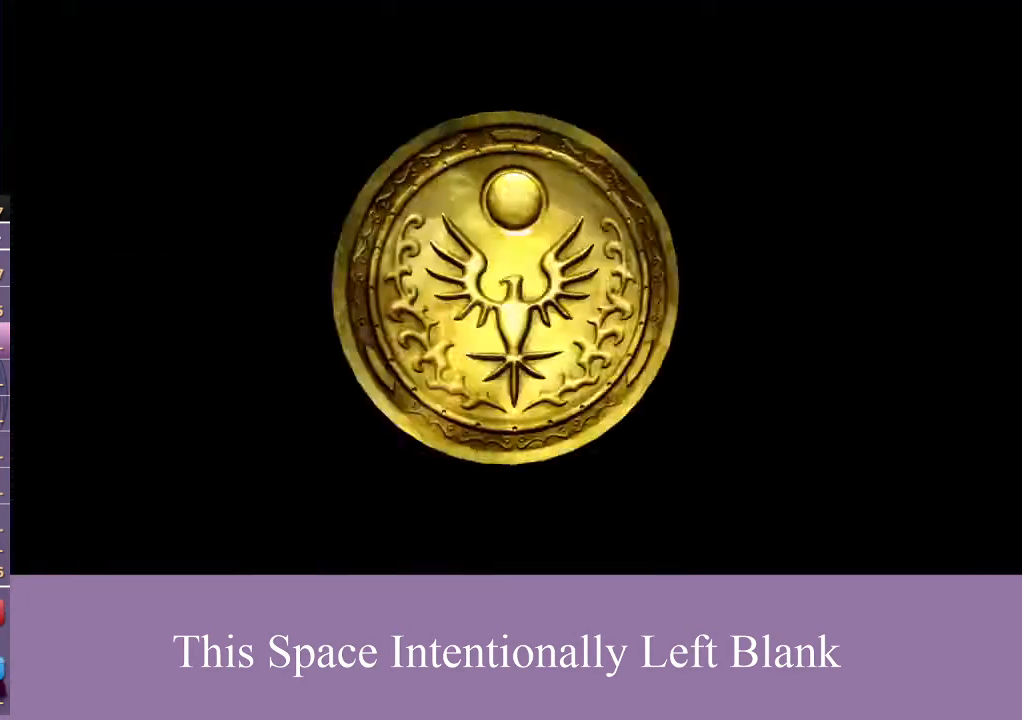
{"buttons": [], "left_stick": "center", "right_stick": "center", "events": [[100, "A", "up"], [100, "X", "up"]]}
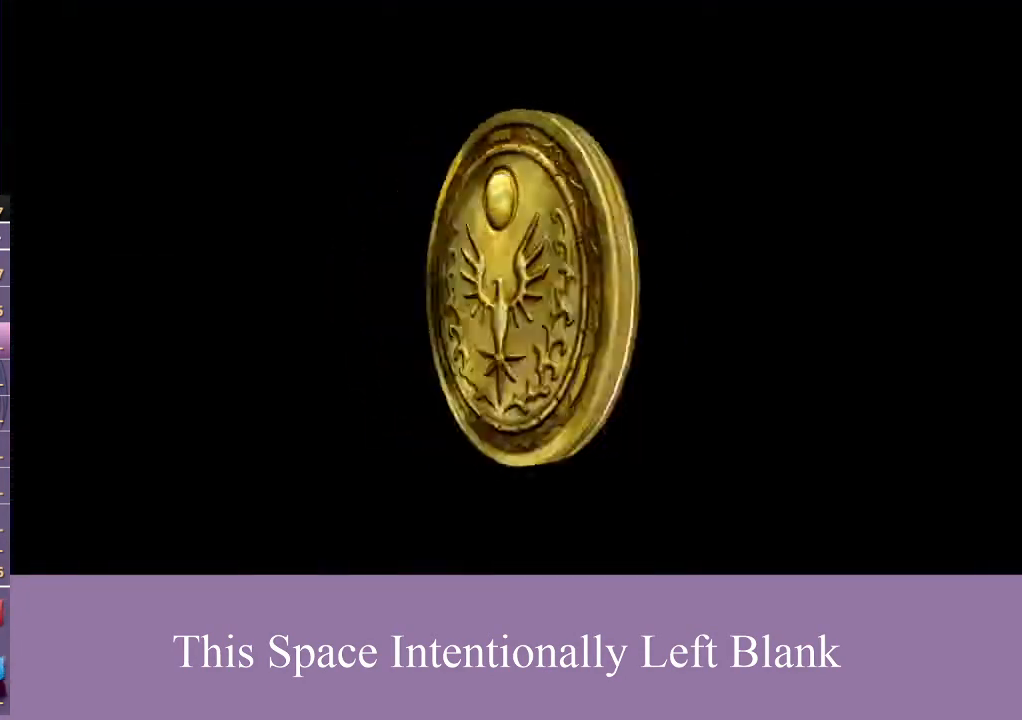
{"buttons": [], "left_stick": "center", "right_stick": "center", "events": []}
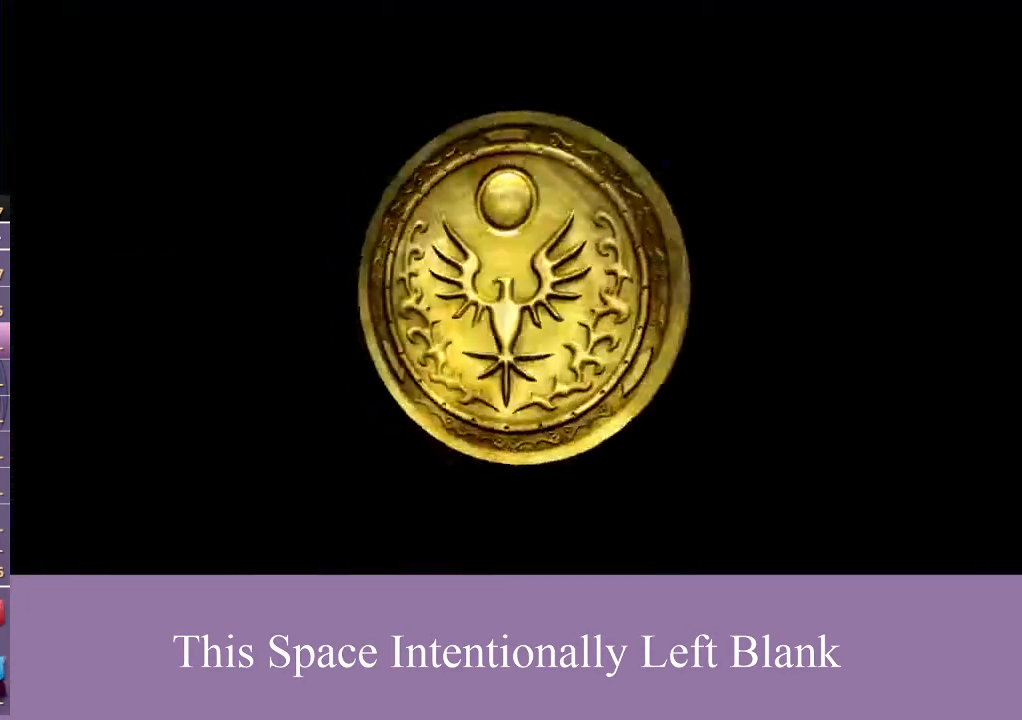
{"buttons": [], "left_stick": "center", "right_stick": "center", "events": []}
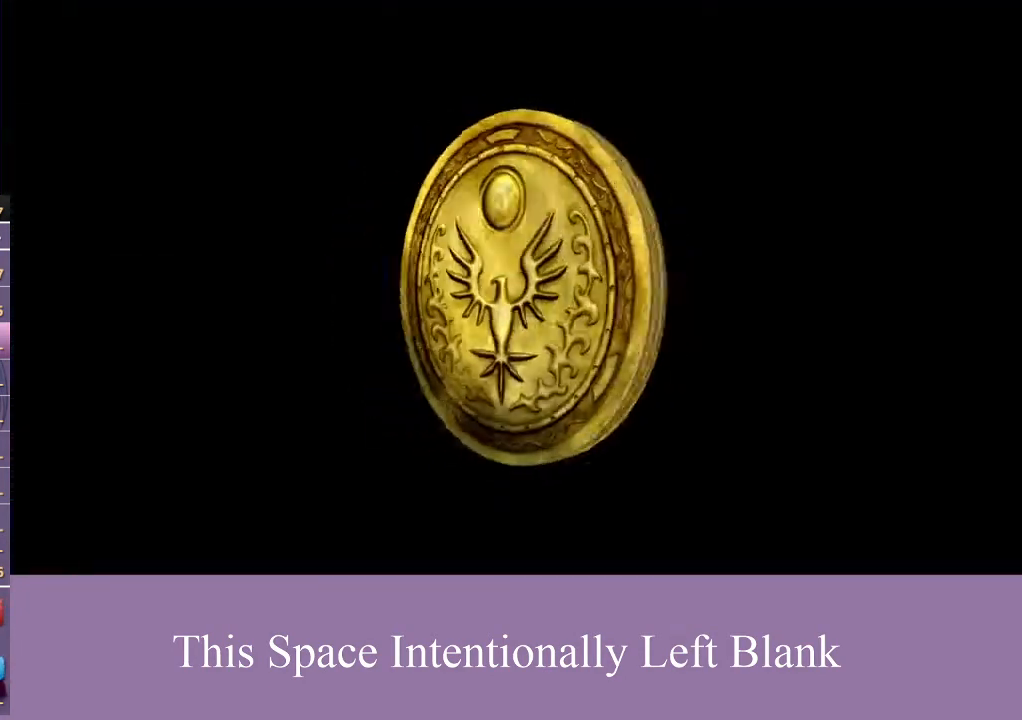
{"buttons": [], "left_stick": "center", "right_stick": "center", "events": []}
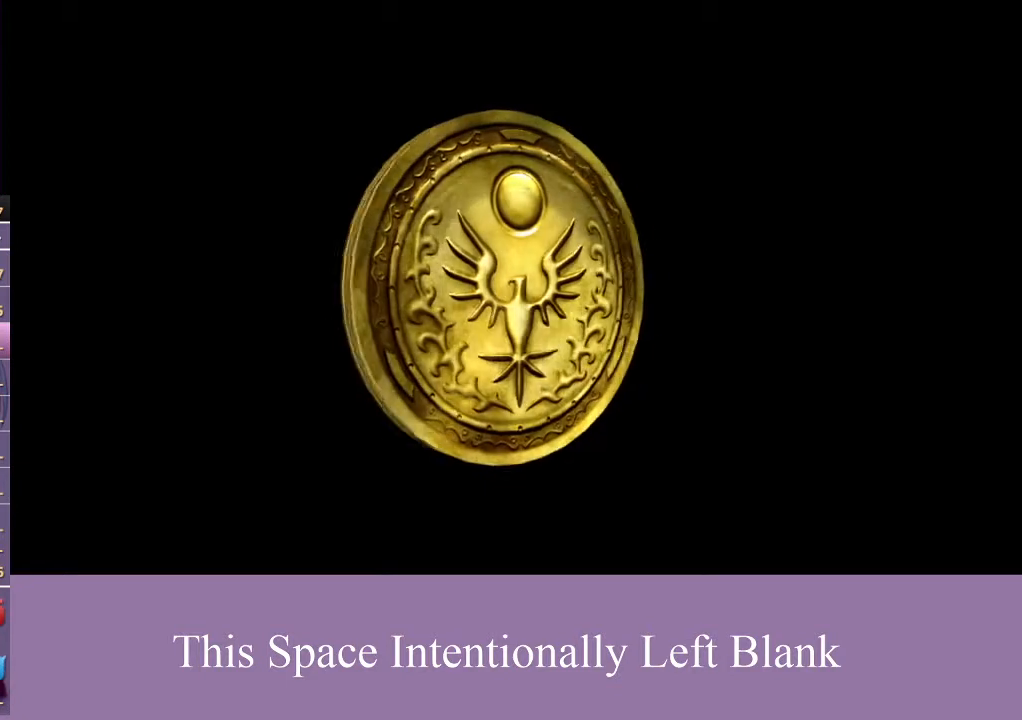
{"buttons": [], "left_stick": "center", "right_stick": "center", "events": []}
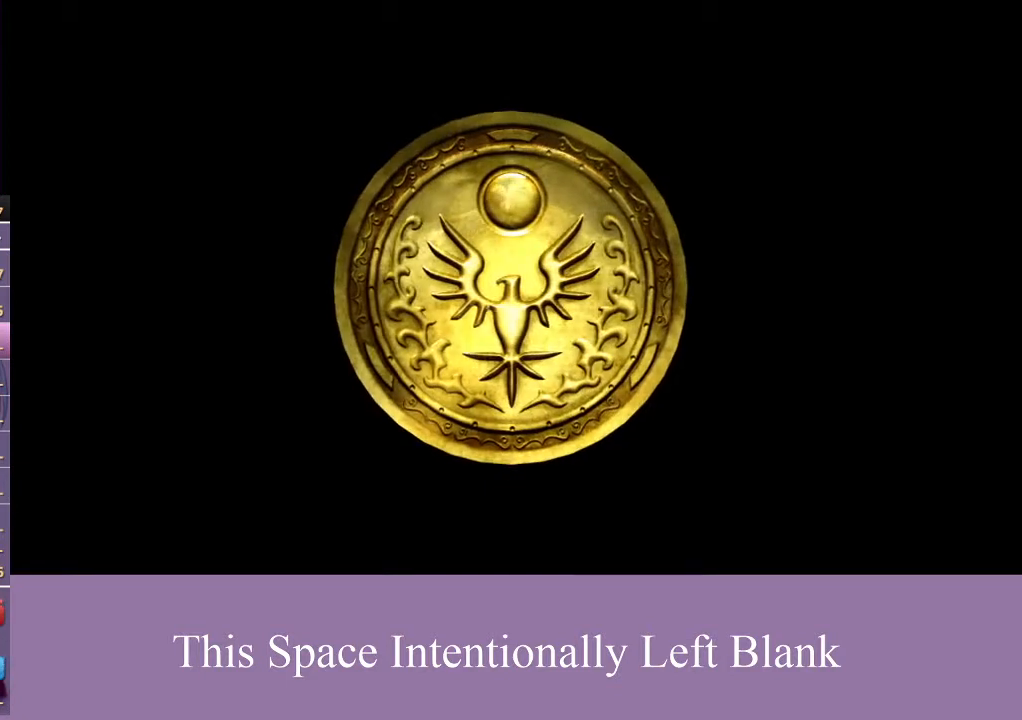
{"buttons": [], "left_stick": "center", "right_stick": "center", "events": []}